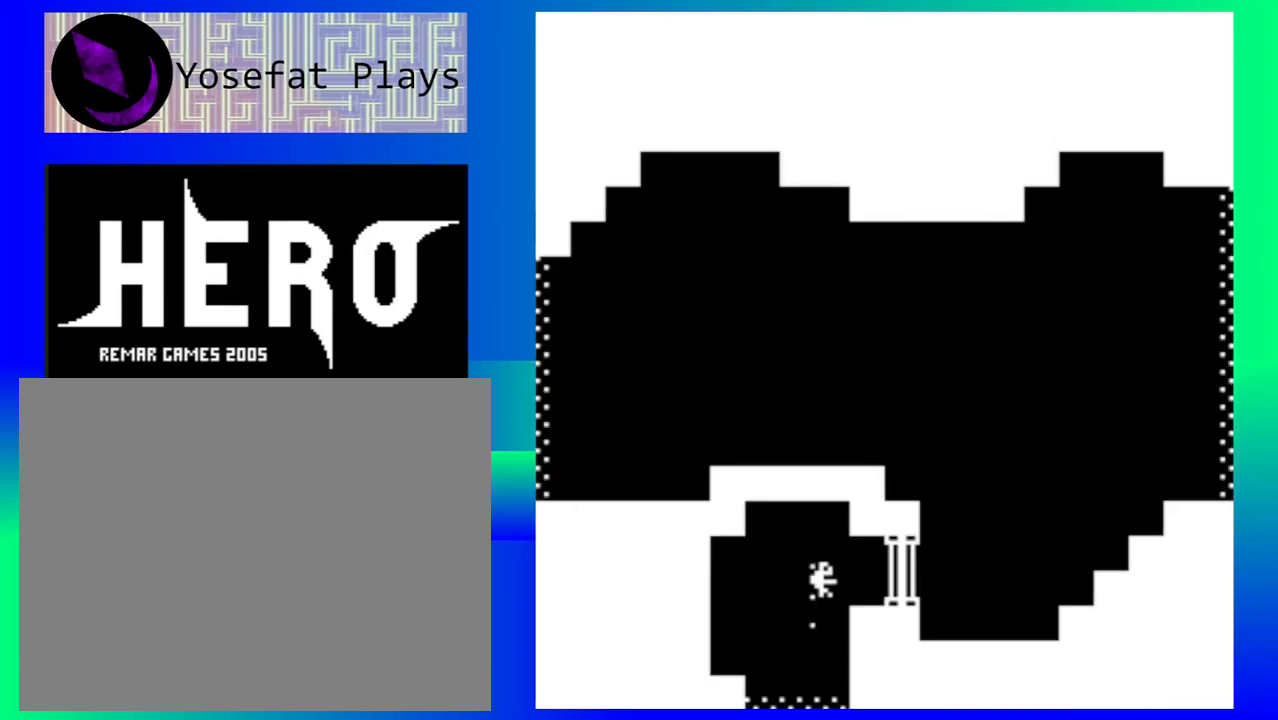
Gameplay with a controller (Nintendo layout); each line is a JSON object with the inputs held at the frame after it. "events" lists button and stick changes between this image and that frame as [ms after this image, input, new state], when the widget could be followed in between. Not read: L1 L2 L3 R1 R2 R3 left_stick right_stick.
{"buttons": [], "events": [[50, "B", "down"], [117, "B", "up"]]}
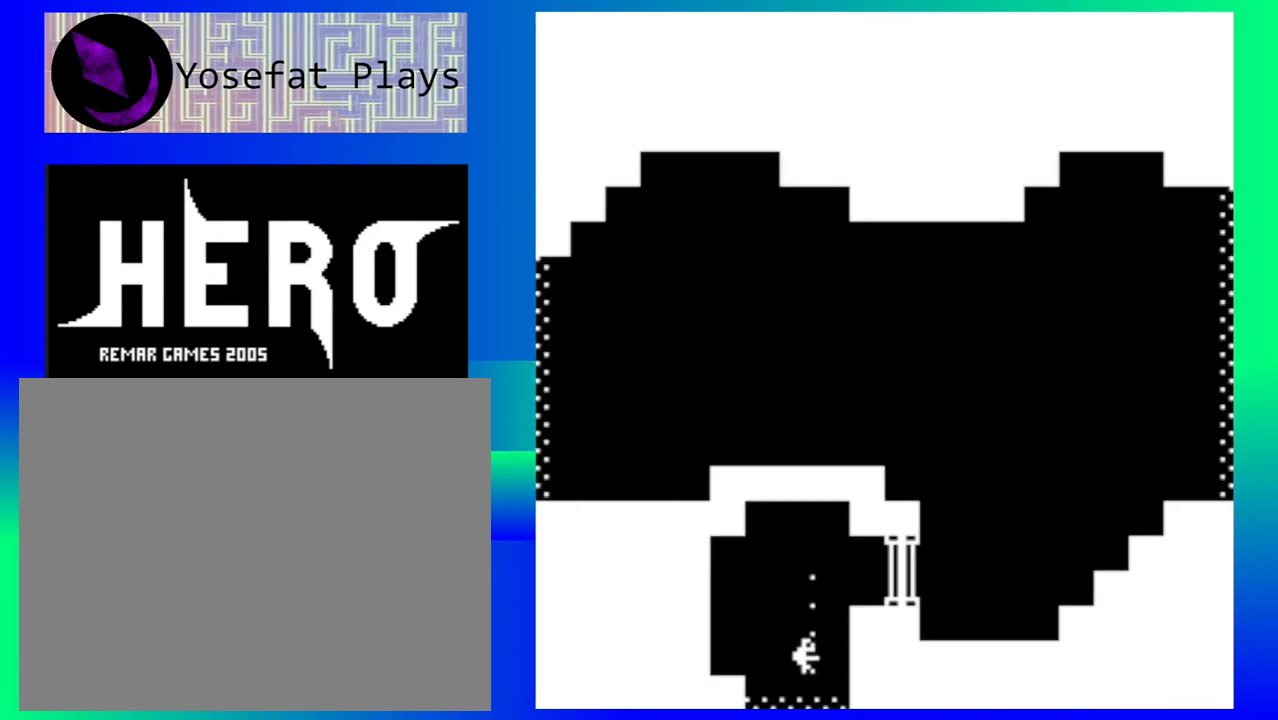
{"buttons": [], "events": []}
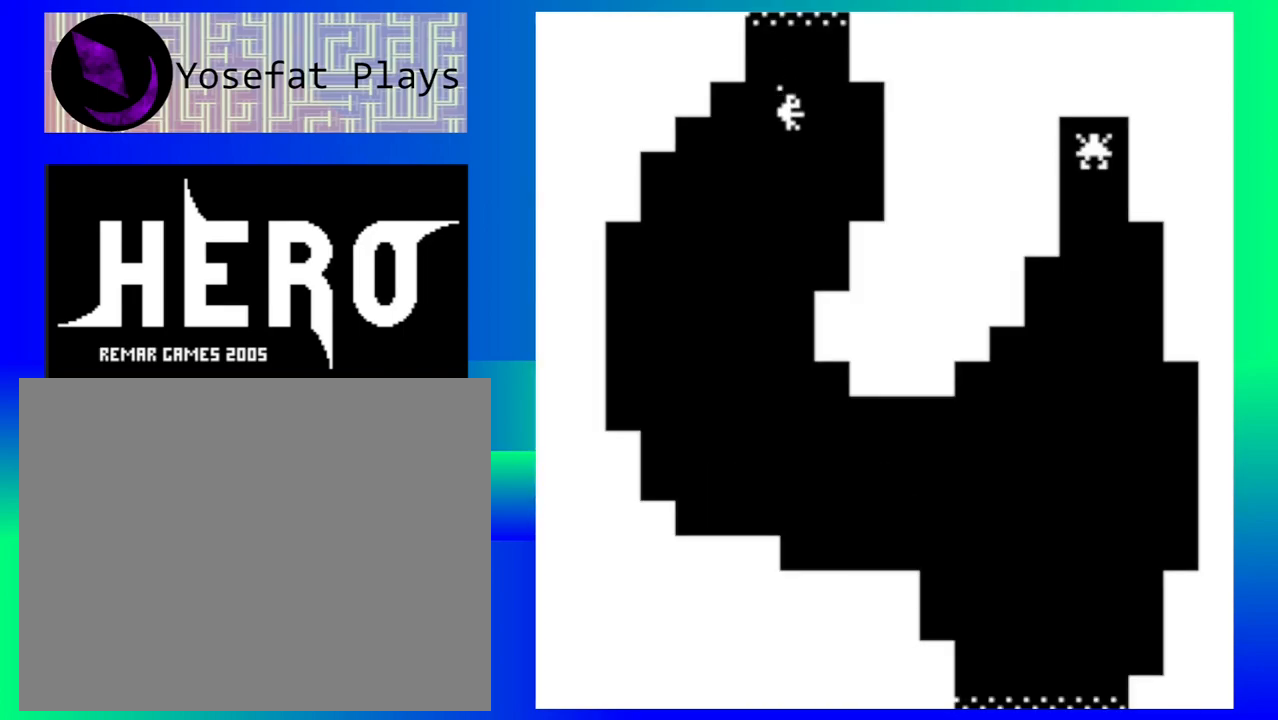
{"buttons": [], "events": []}
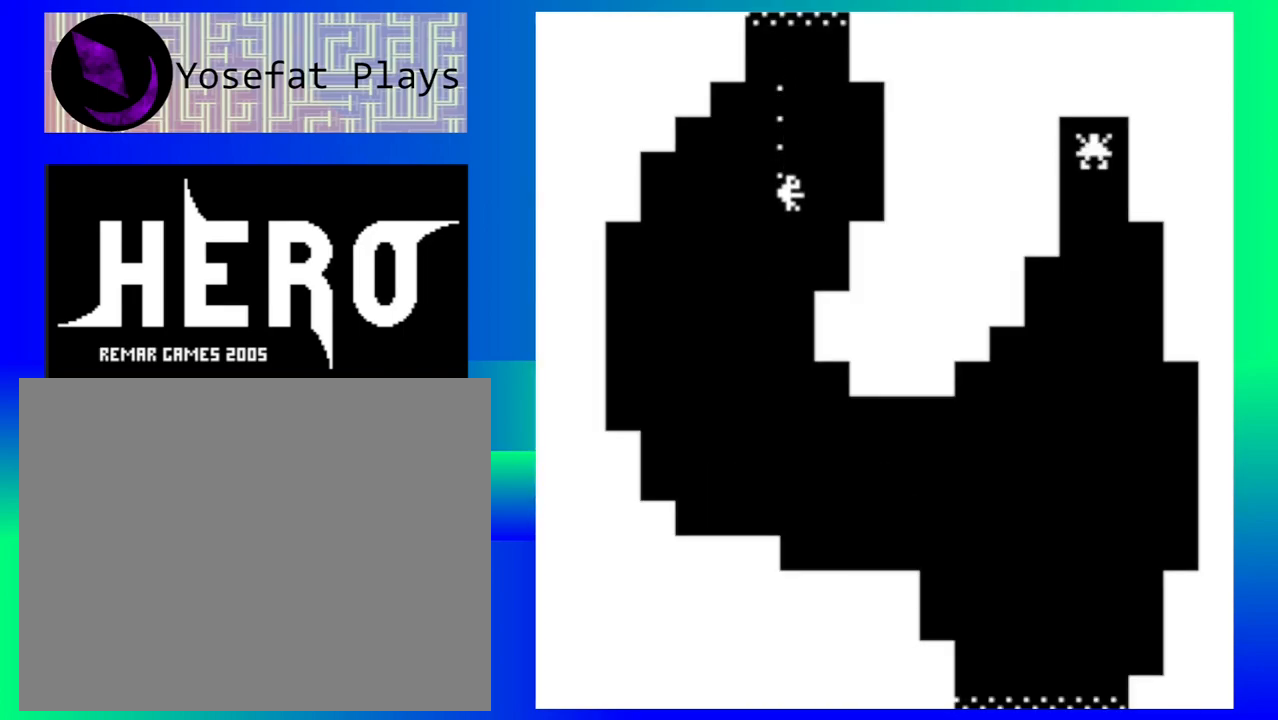
{"buttons": [], "events": []}
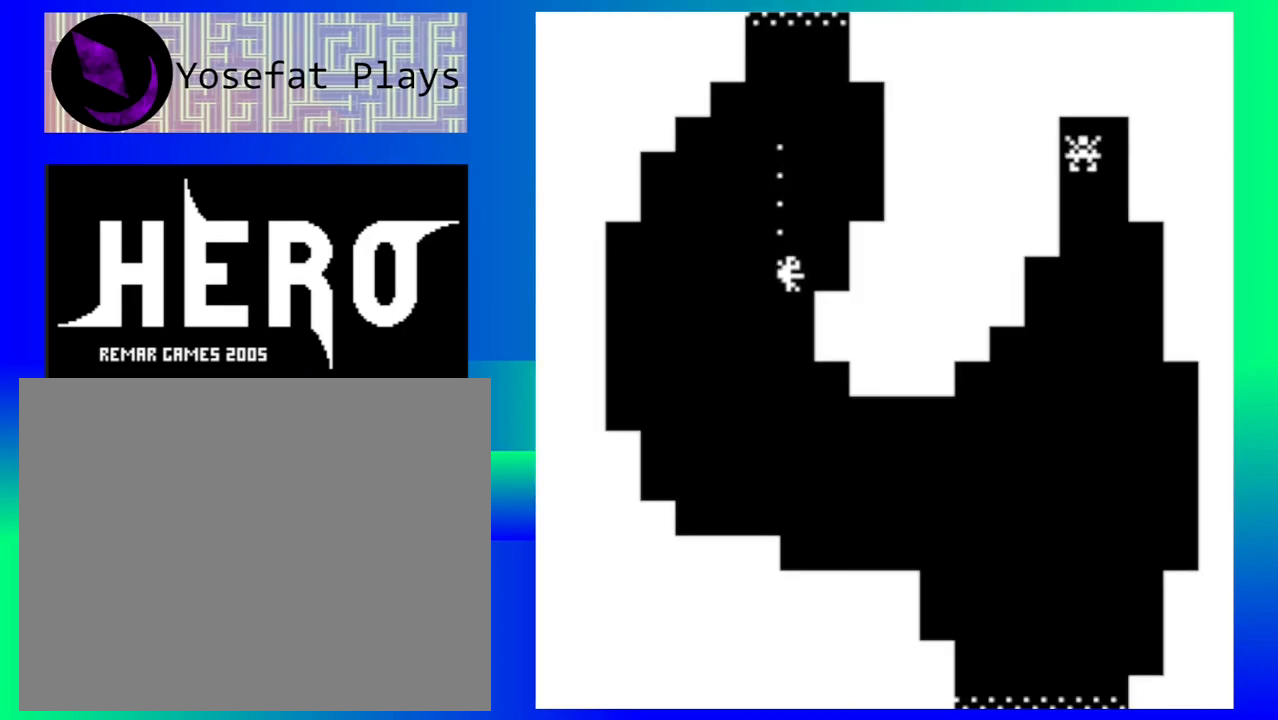
{"buttons": [], "events": []}
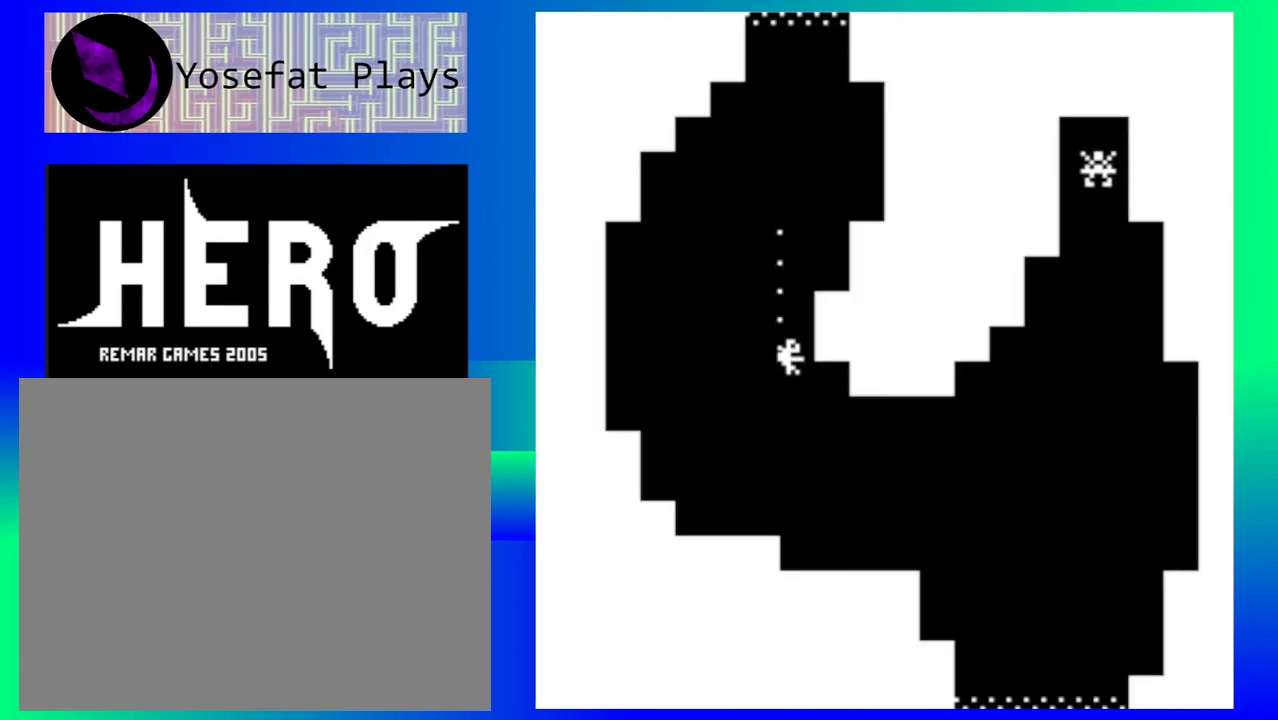
{"buttons": [], "events": []}
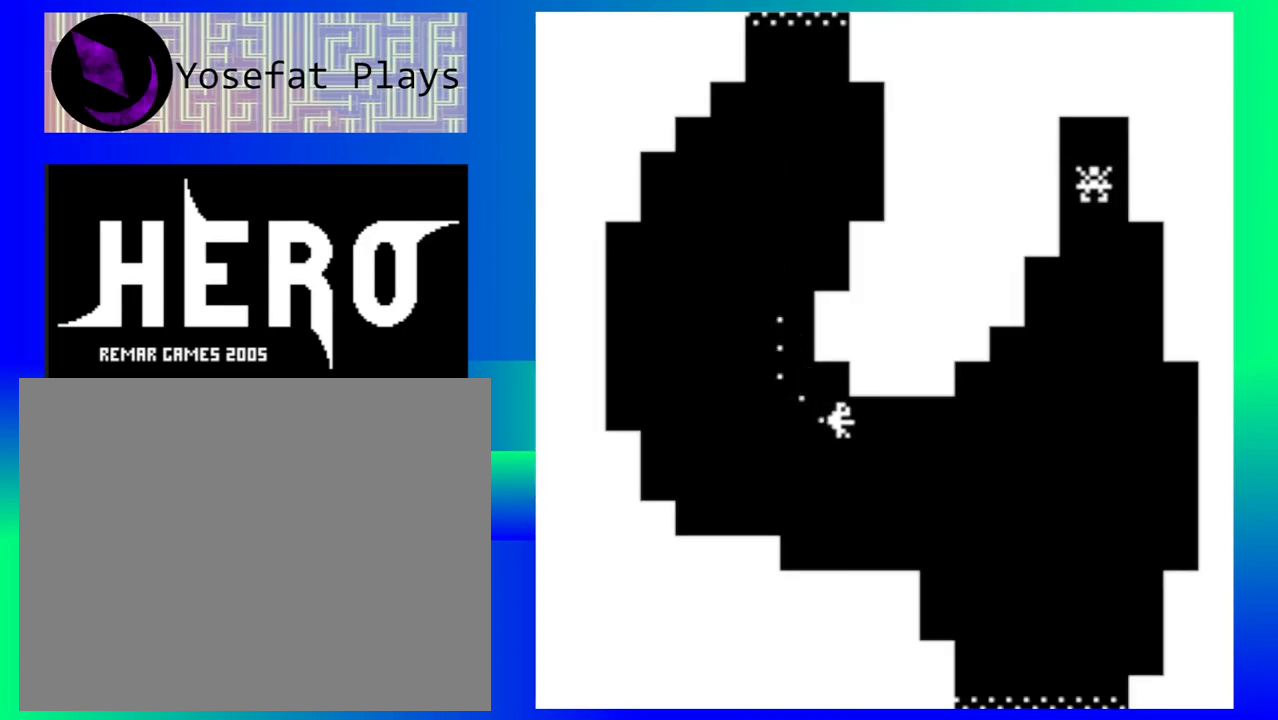
{"buttons": [], "events": []}
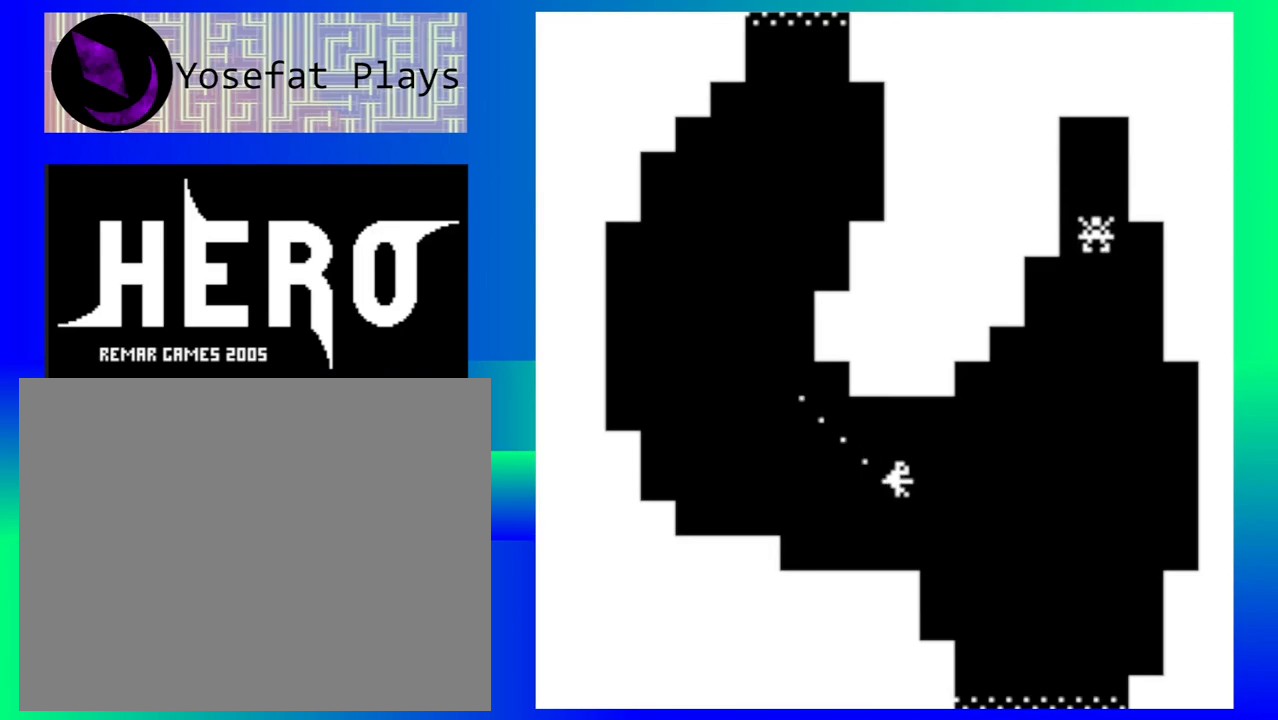
{"buttons": [], "events": []}
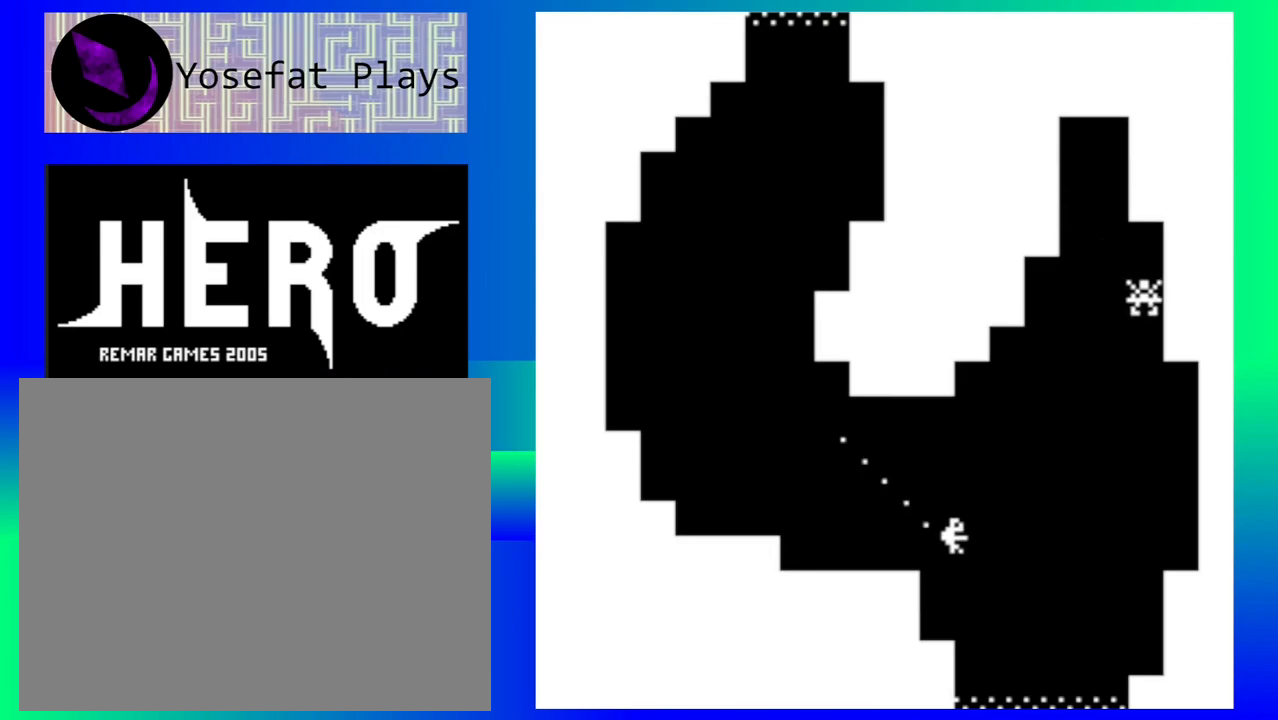
{"buttons": [], "events": []}
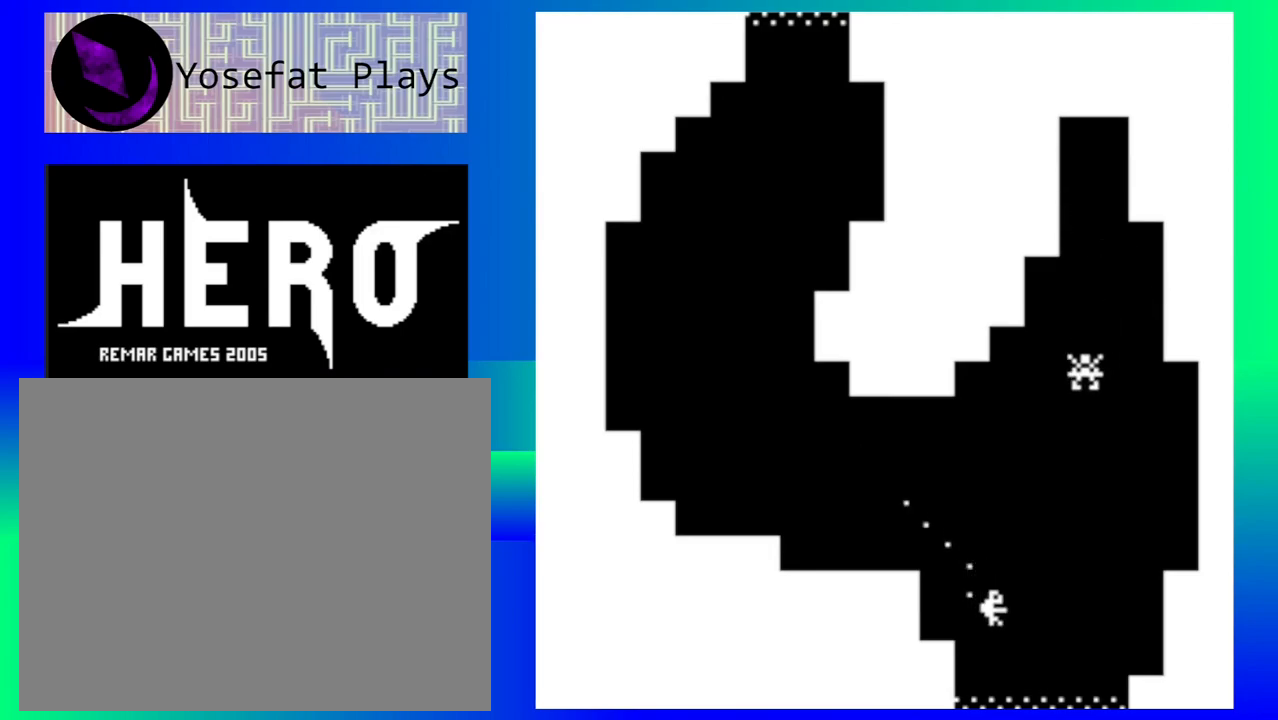
{"buttons": [], "events": []}
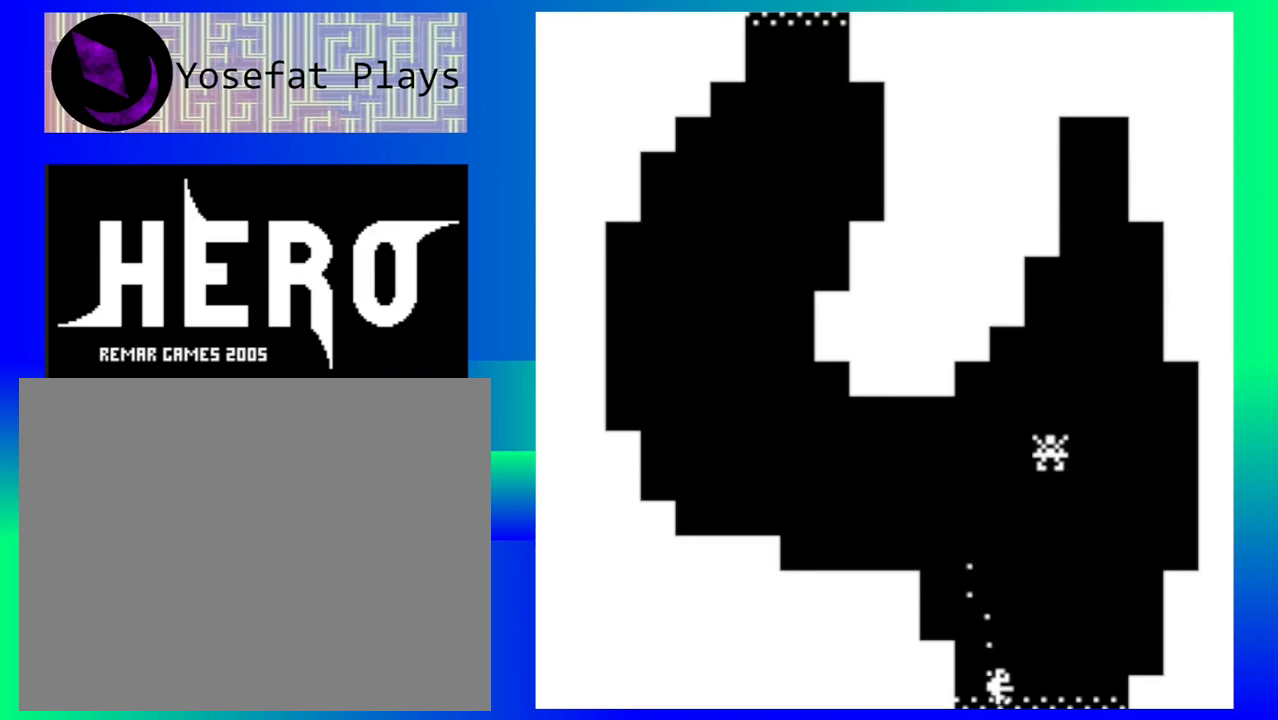
{"buttons": [], "events": []}
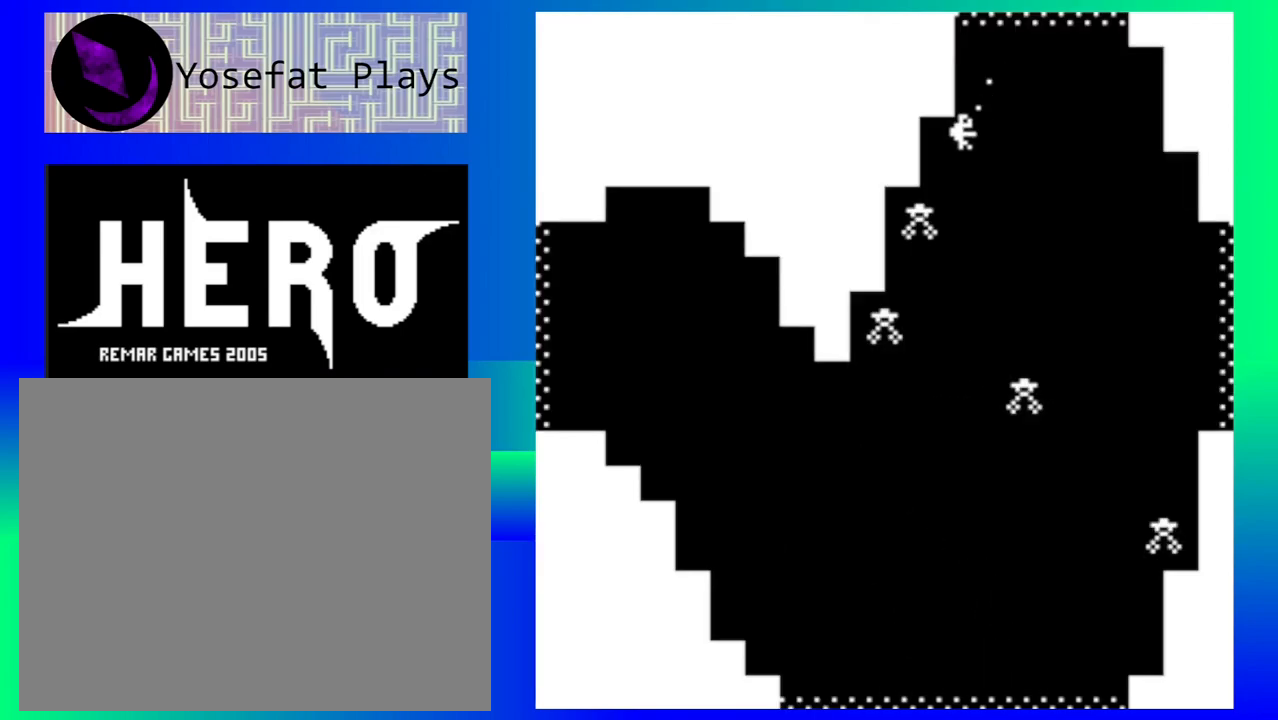
{"buttons": ["Y"], "events": [[467, "Y", "down"]]}
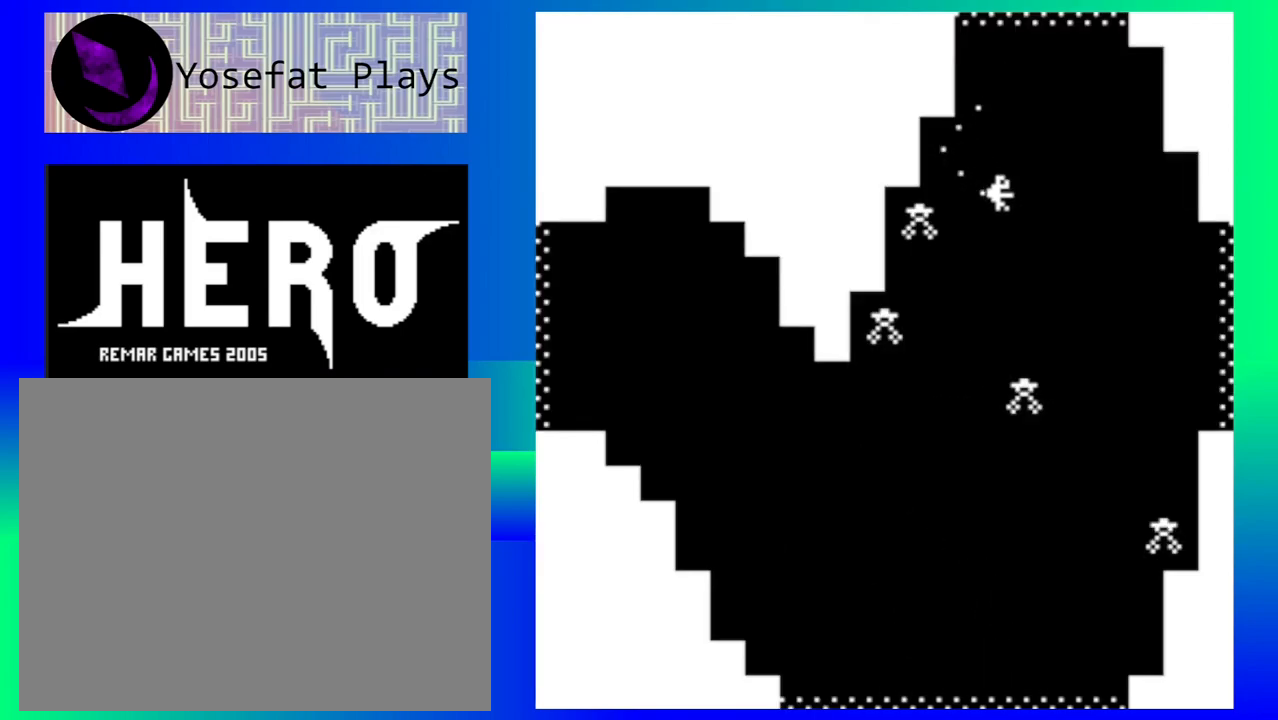
{"buttons": ["Y"], "events": [[33, "Y", "up"], [150, "Y", "down"], [217, "Y", "up"], [300, "Y", "down"], [367, "Y", "up"], [467, "Y", "down"]]}
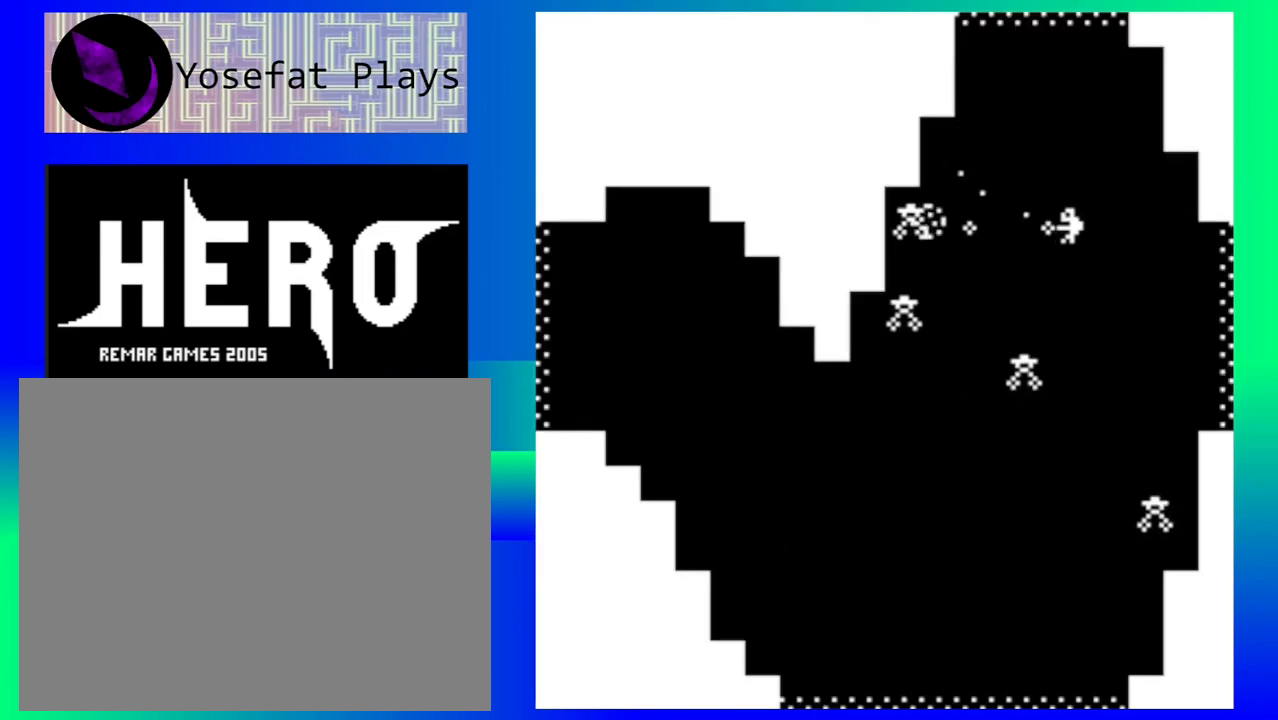
{"buttons": ["Y"], "events": [[67, "Y", "up"], [117, "Y", "down"], [217, "Y", "up"], [283, "Y", "down"], [383, "Y", "up"], [450, "Y", "down"]]}
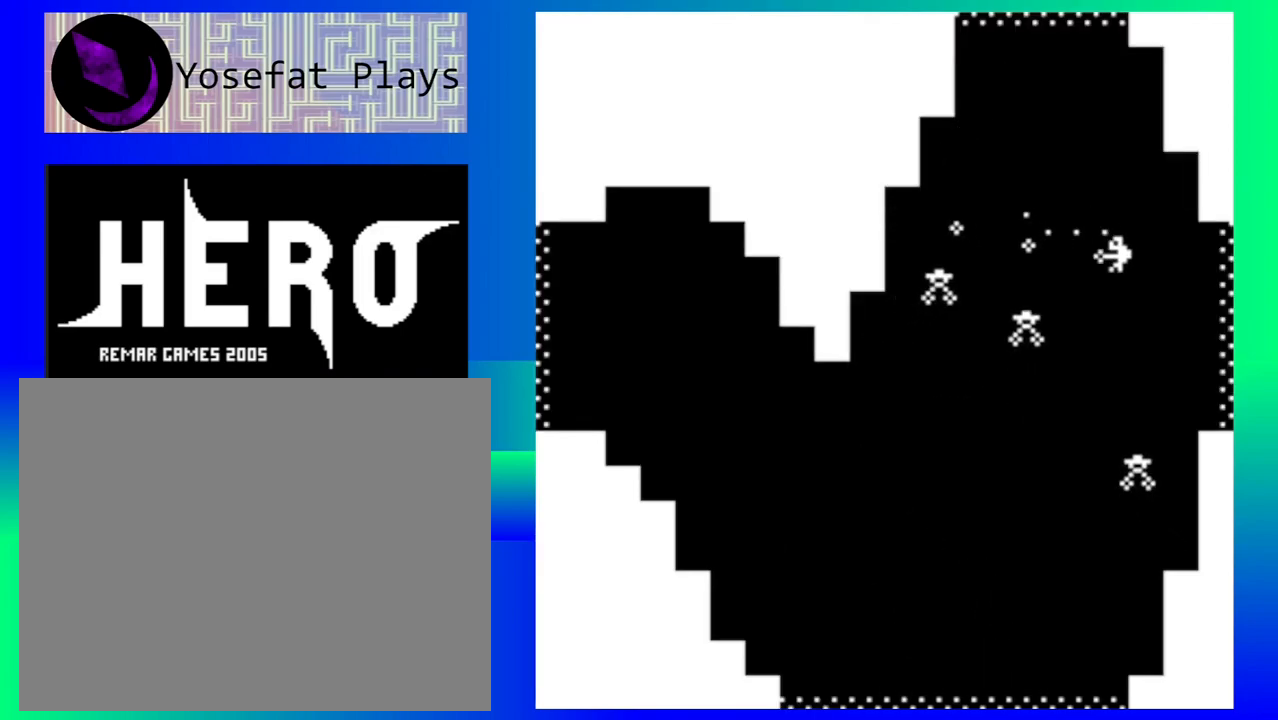
{"buttons": ["Y"], "events": [[67, "Y", "up"], [150, "Y", "down"], [200, "Y", "up"], [333, "Y", "down"], [383, "Y", "up"], [483, "Y", "down"]]}
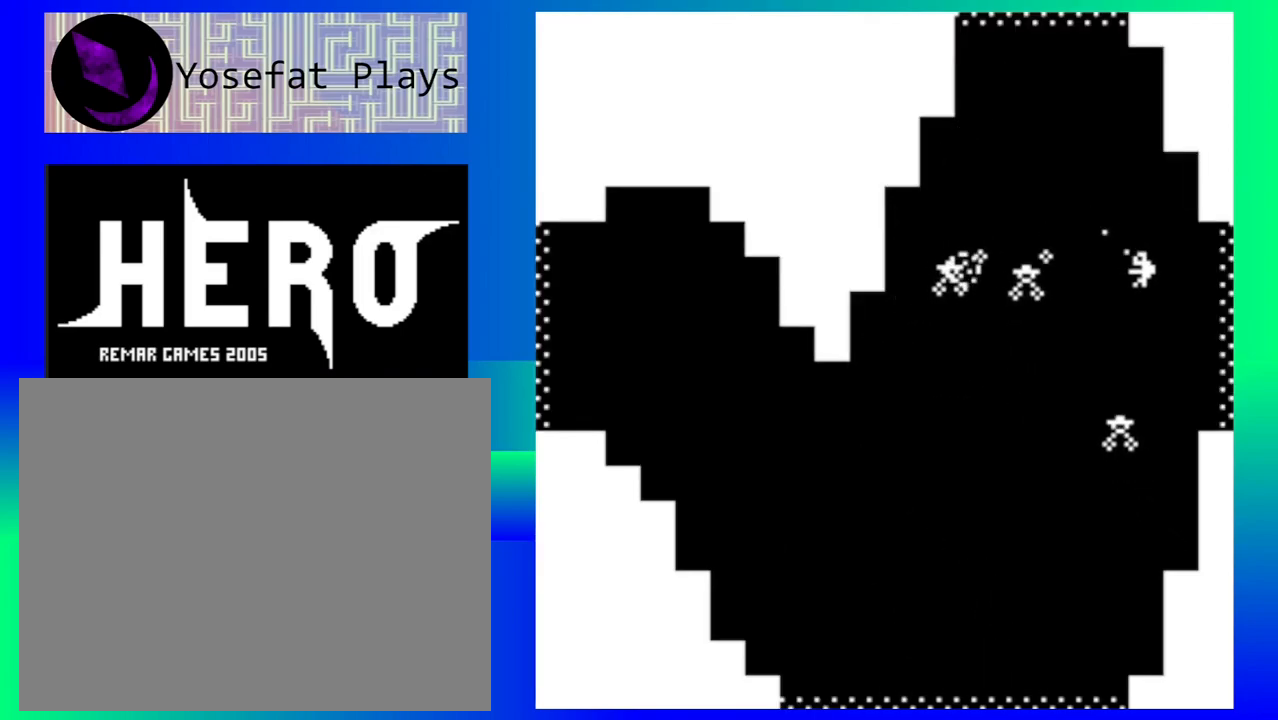
{"buttons": ["Y"], "events": [[67, "Y", "up"], [133, "Y", "down"], [233, "Y", "up"], [300, "Y", "down"], [400, "Y", "up"], [483, "Y", "down"]]}
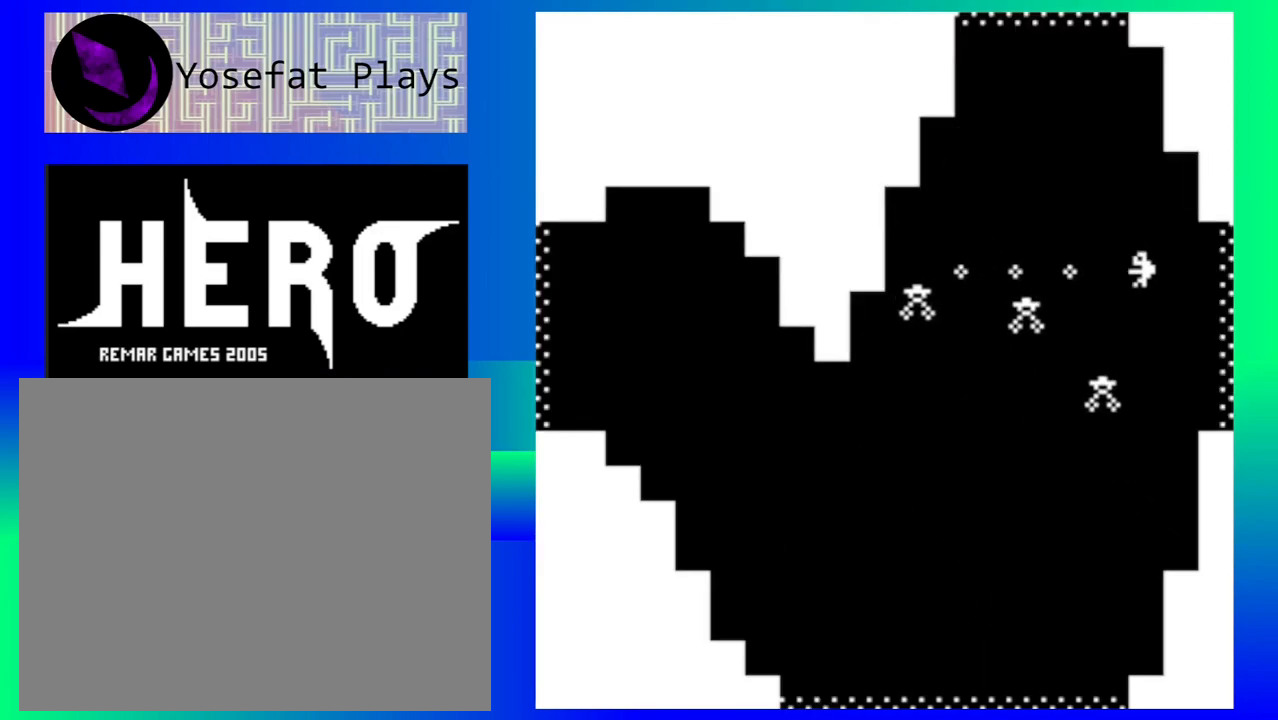
{"buttons": [], "events": [[83, "Y", "up"]]}
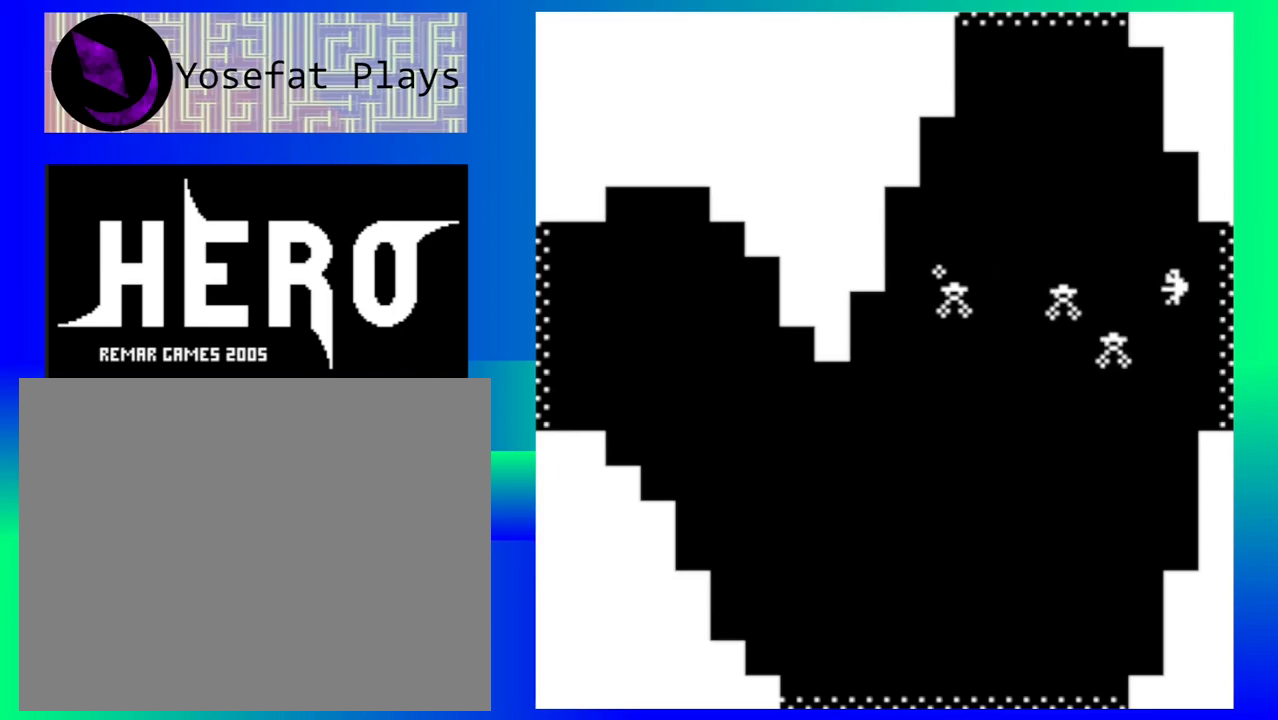
{"buttons": [], "events": [[33, "Y", "down"], [133, "Y", "up"], [217, "Y", "down"], [283, "Y", "up"], [367, "Y", "down"], [433, "Y", "up"]]}
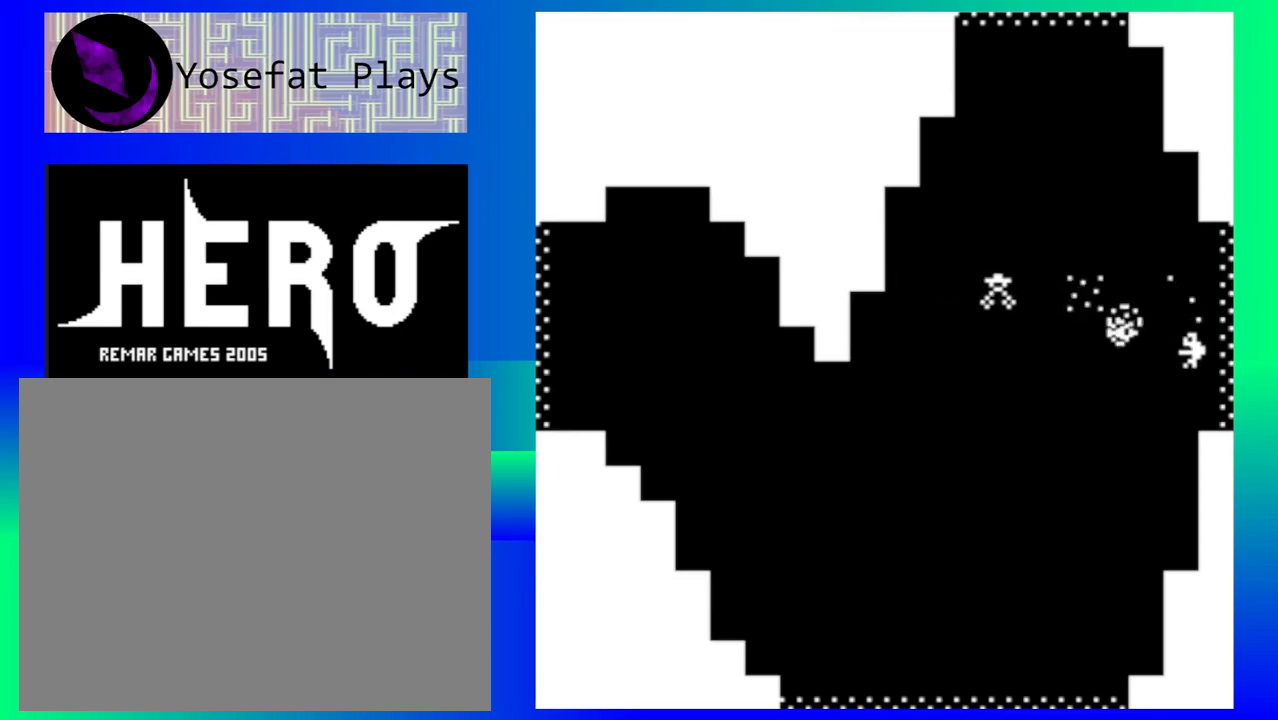
{"buttons": [], "events": [[17, "Y", "down"], [100, "Y", "up"], [183, "Y", "down"], [283, "Y", "up"], [333, "Y", "down"], [433, "Y", "up"]]}
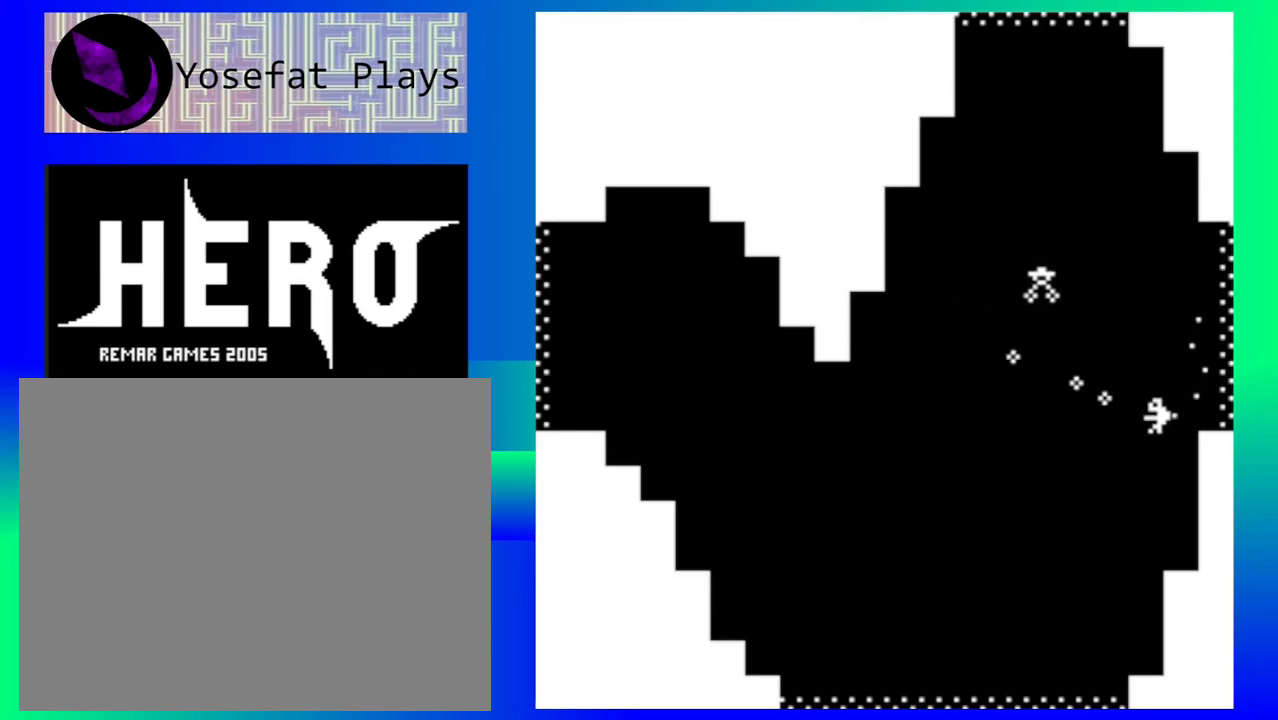
{"buttons": [], "events": []}
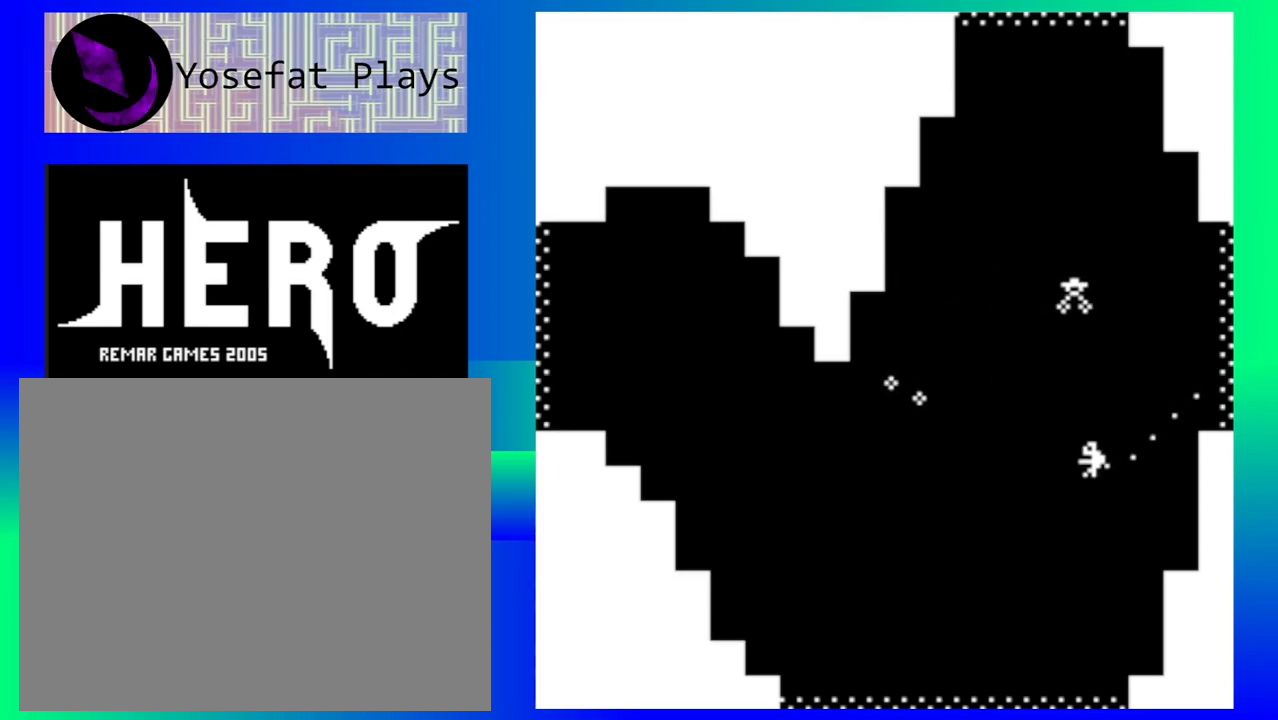
{"buttons": [], "events": []}
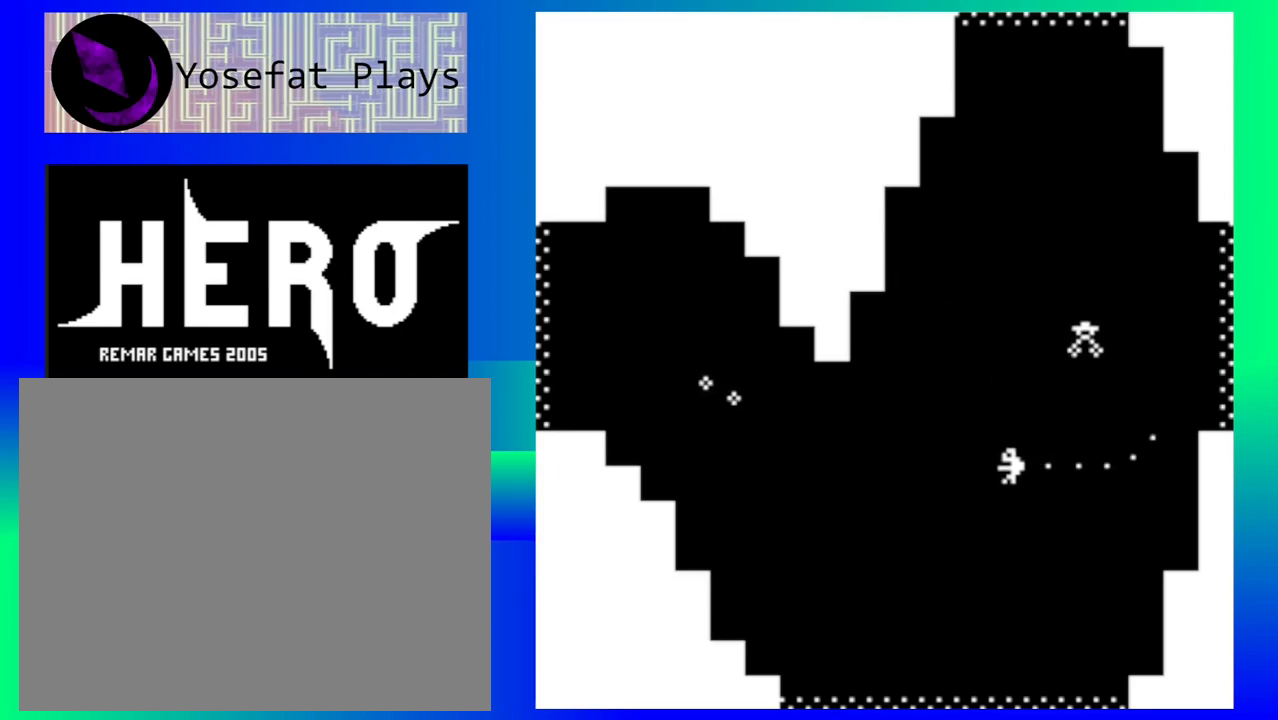
{"buttons": [], "events": []}
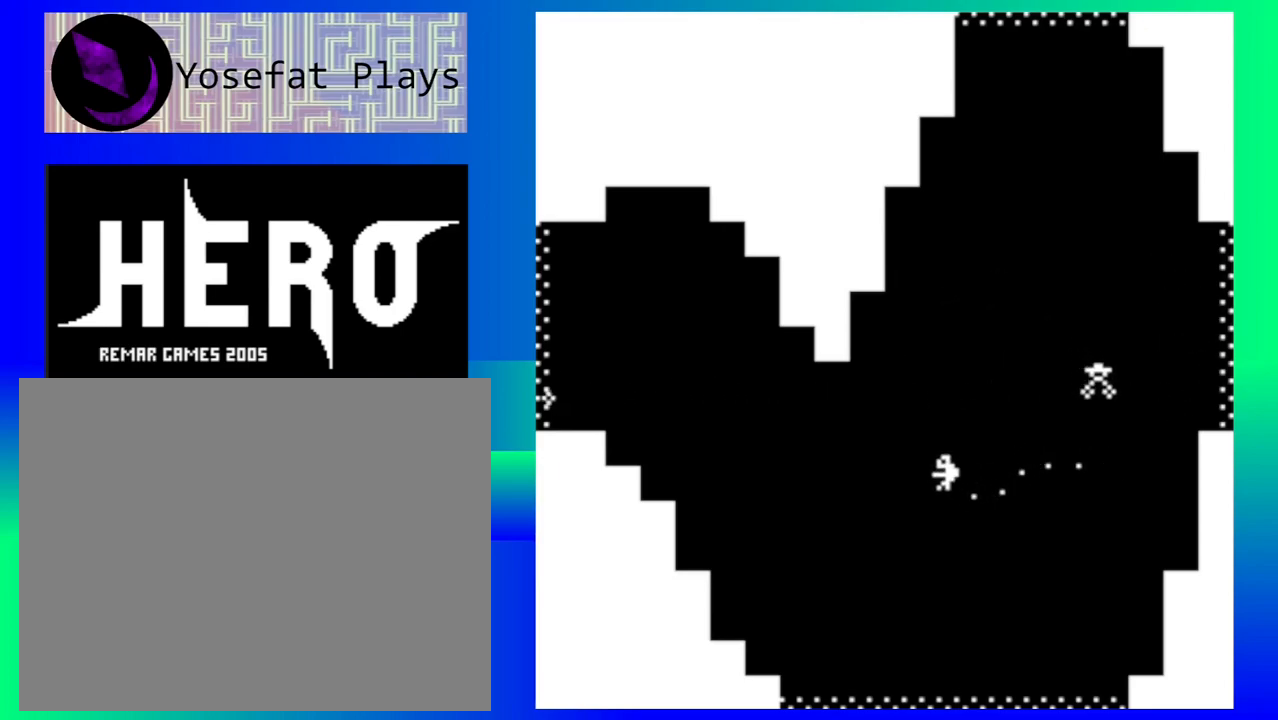
{"buttons": [], "events": [[367, "B", "down"], [483, "B", "up"]]}
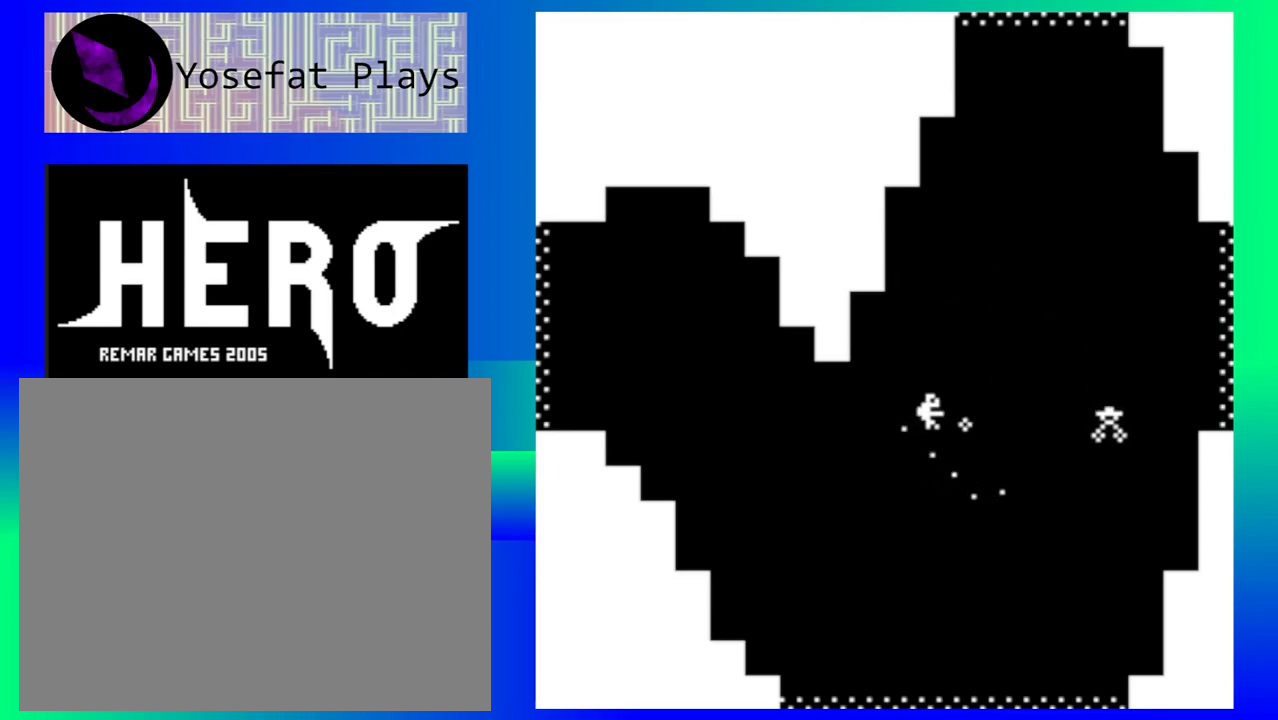
{"buttons": [], "events": [[33, "B", "down"], [133, "B", "up"], [200, "B", "down"], [283, "B", "up"], [333, "B", "down"], [450, "B", "up"]]}
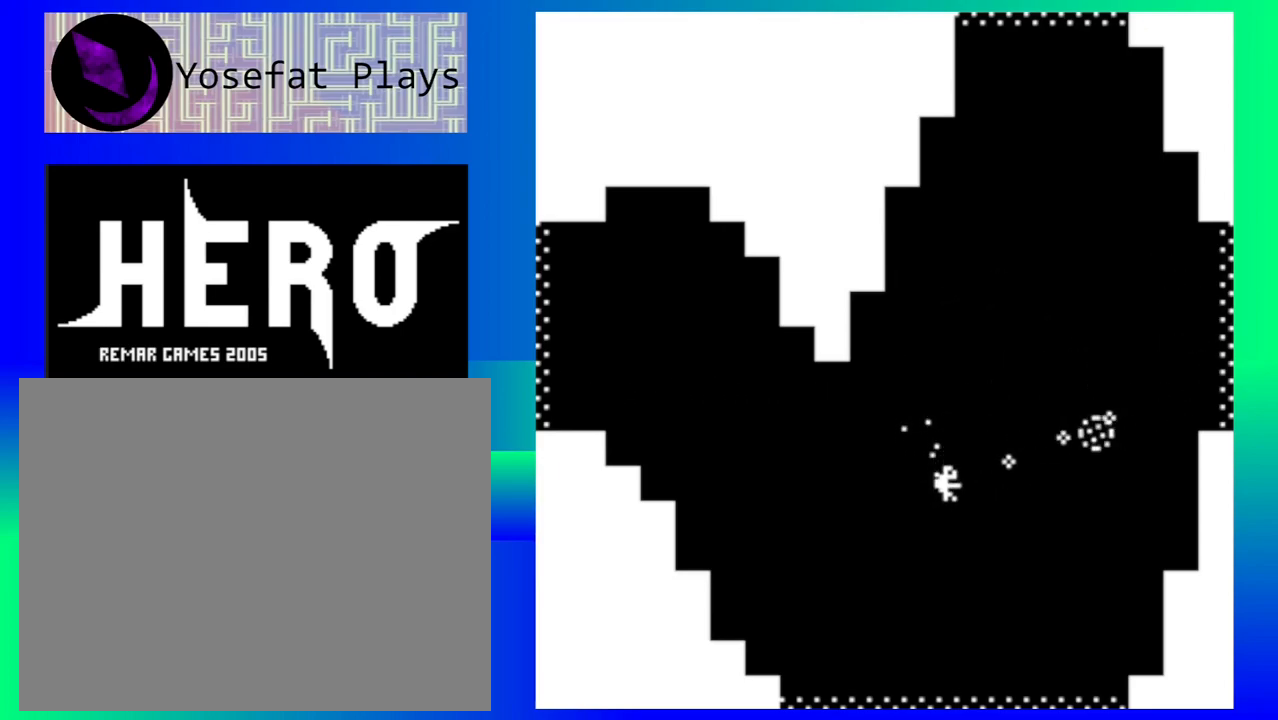
{"buttons": [], "events": []}
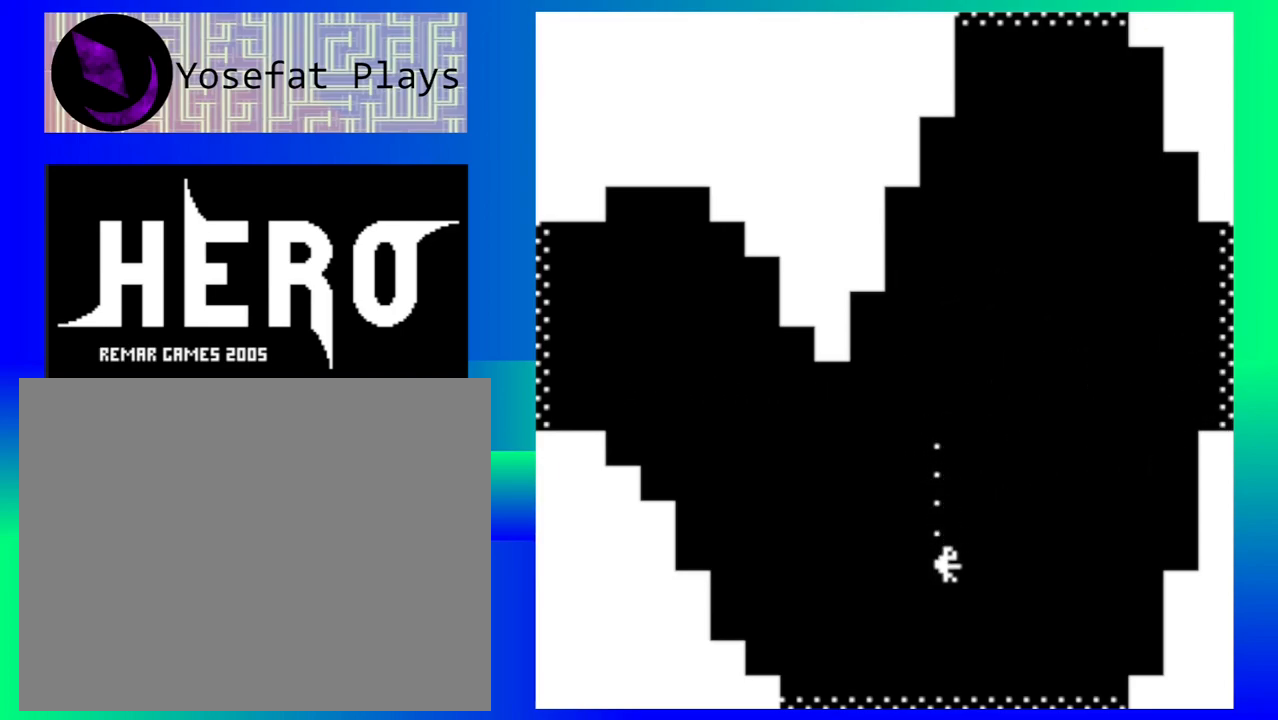
{"buttons": [], "events": []}
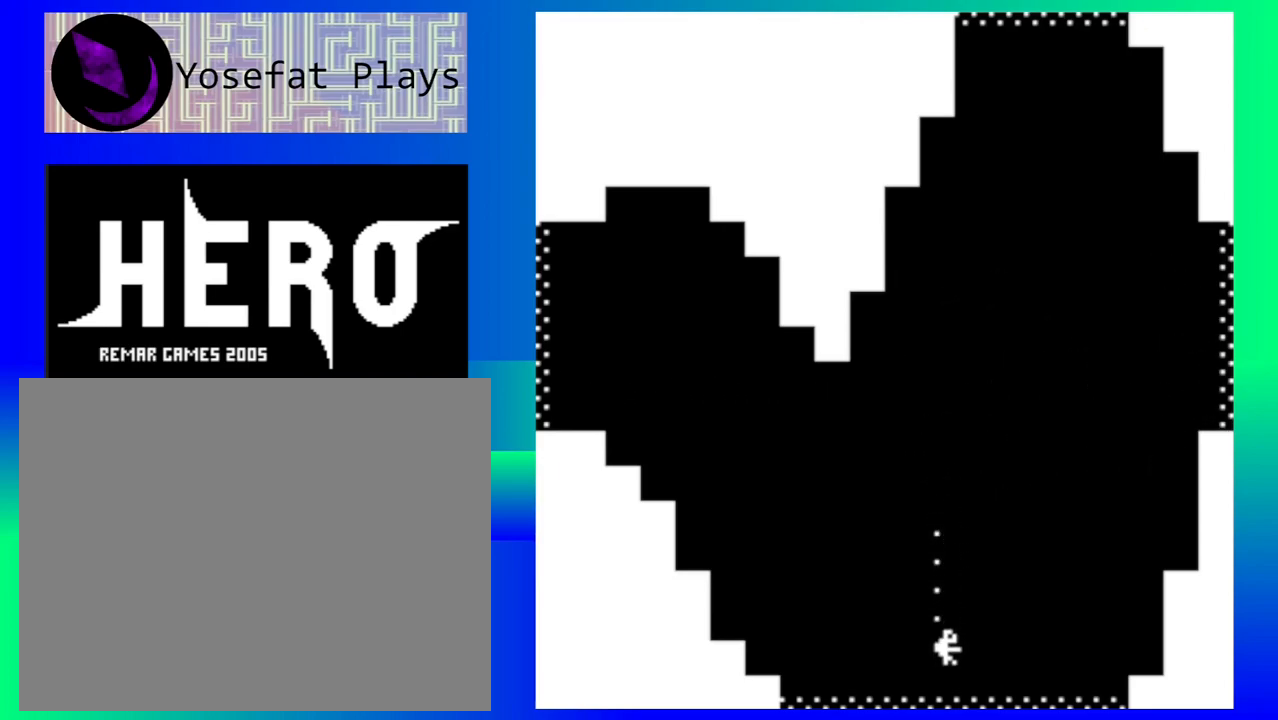
{"buttons": [], "events": []}
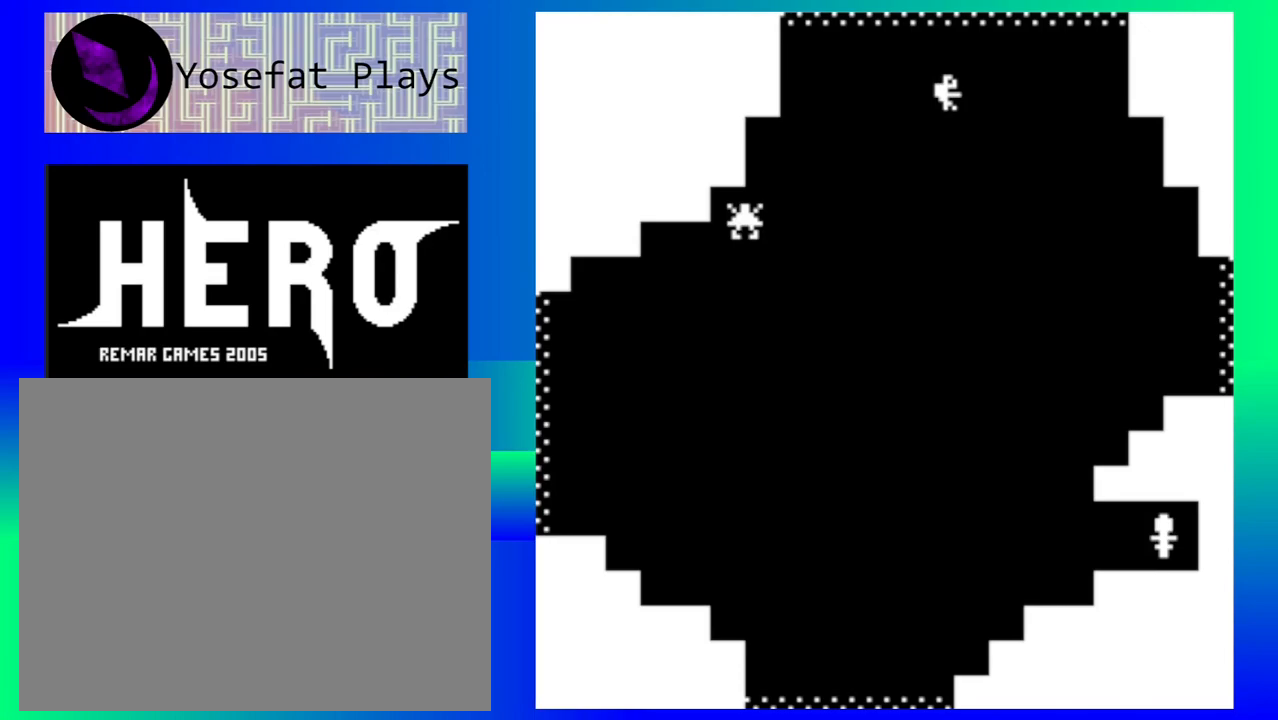
{"buttons": [], "events": []}
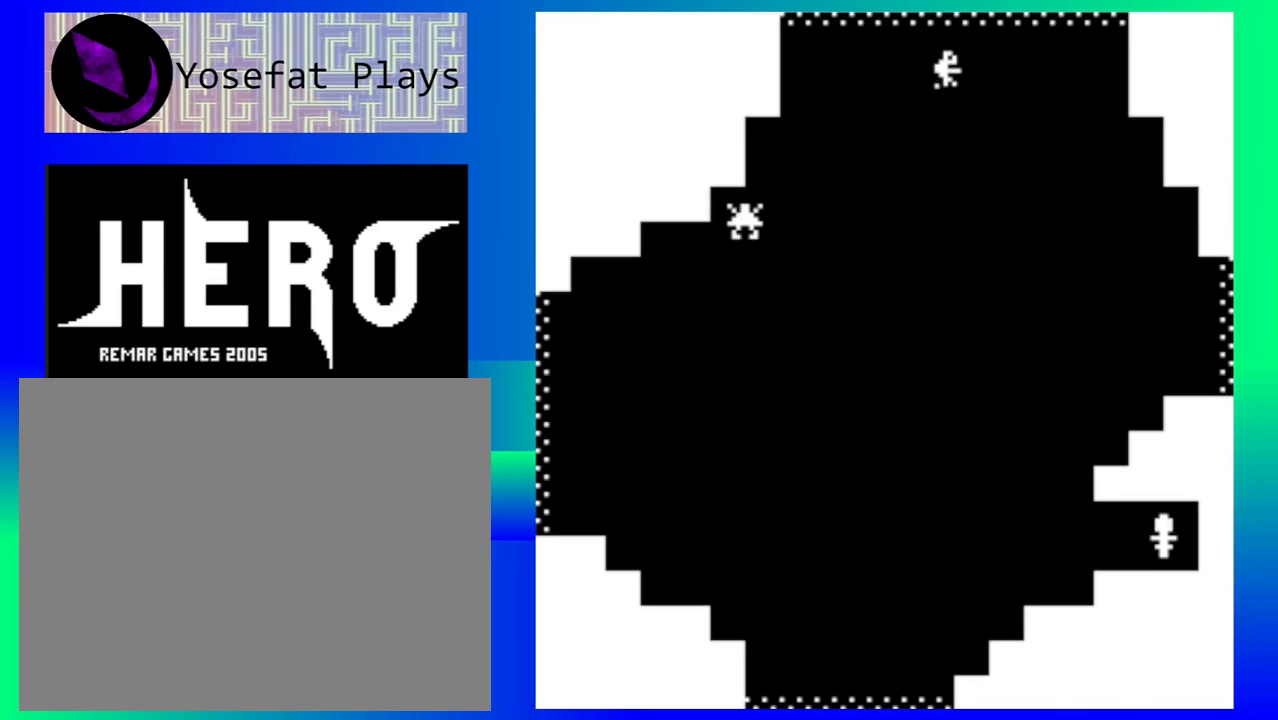
{"buttons": [], "events": []}
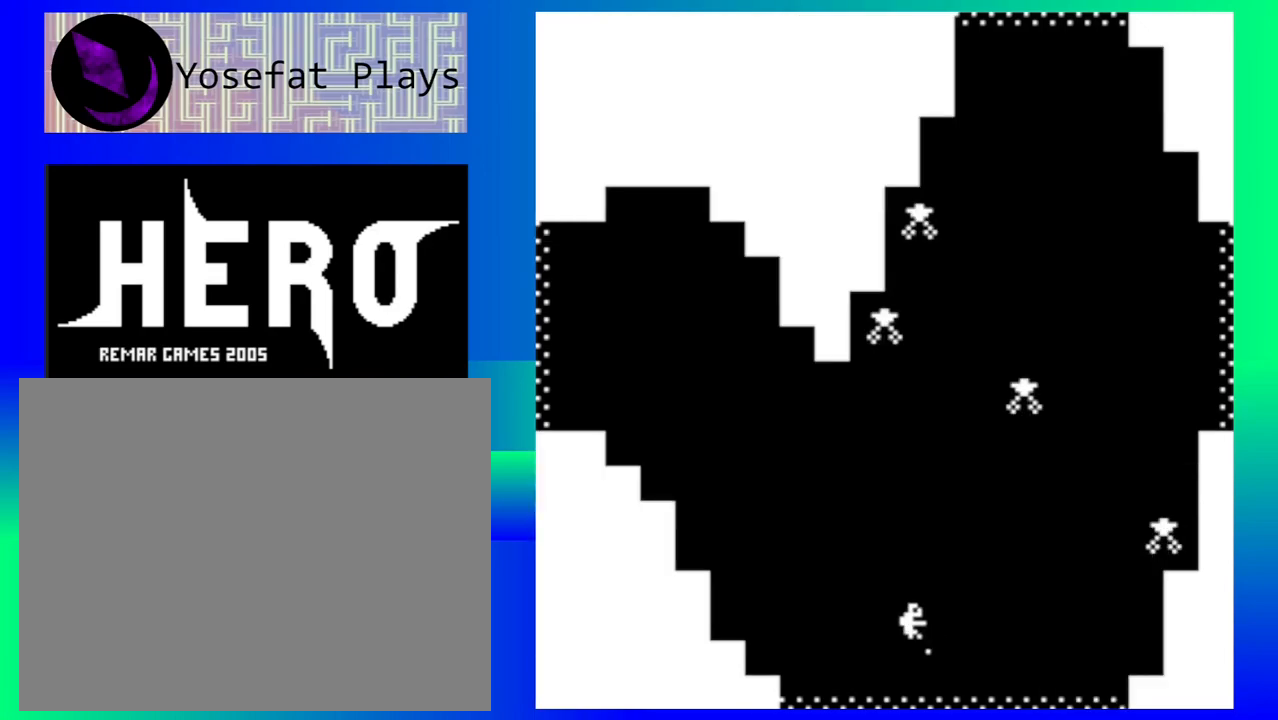
{"buttons": [], "events": []}